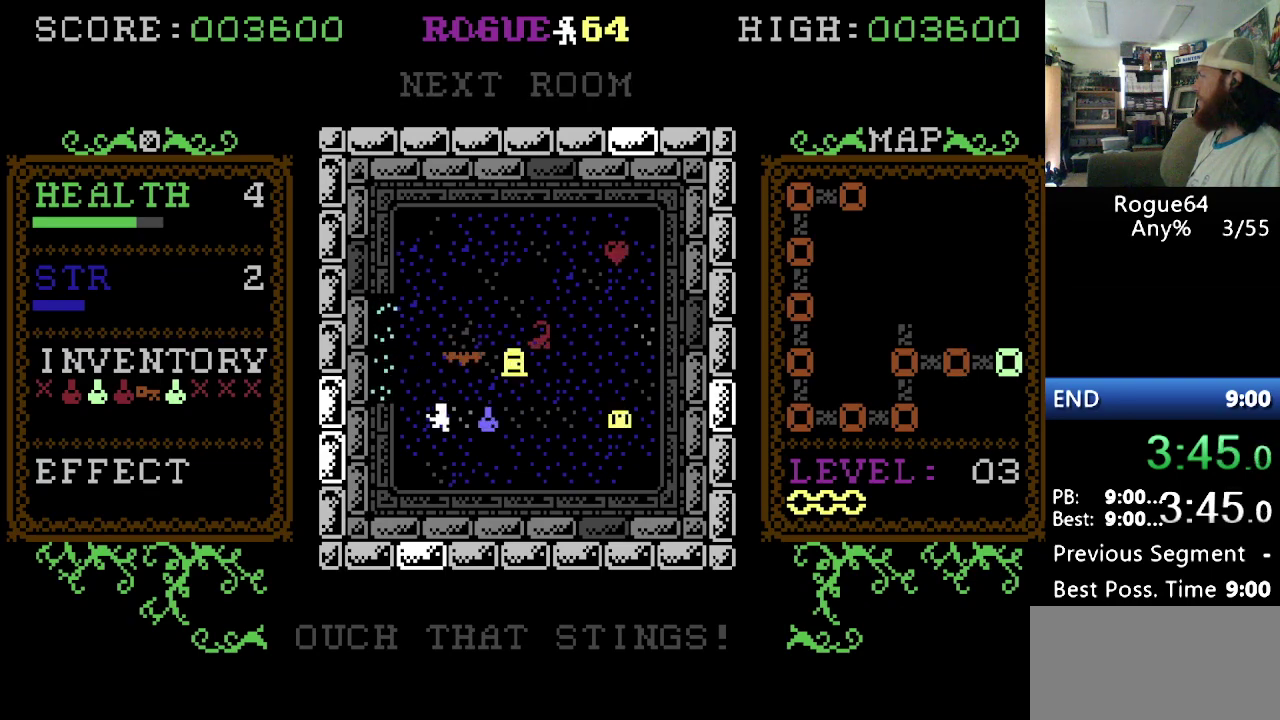
Gameplay with a controller (Nintendo layout); each line is a JSON object with the inputs held at the frame after it. "events" lists button and stick changes between this image and that frame as [ms after this image, input, new state], when the widget could be followed in between. Not read: DPAD_DOWN DPAD_UP L3 R3.
{"buttons": [], "events": []}
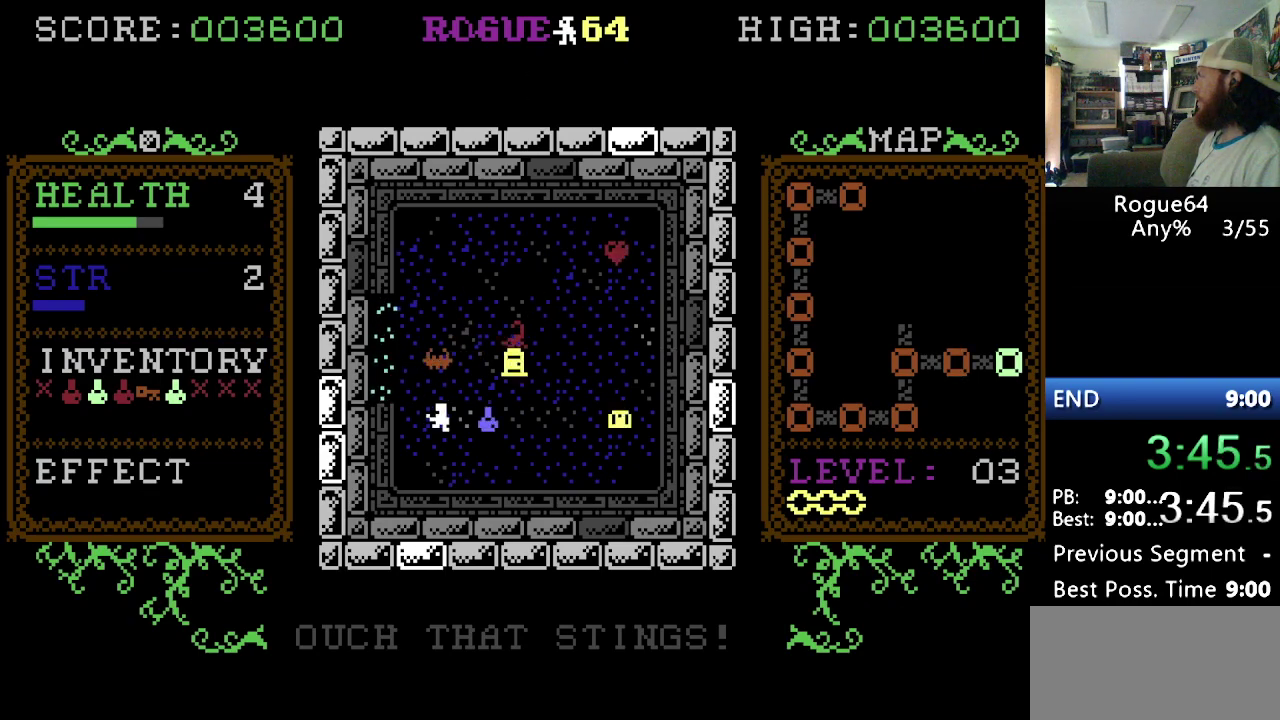
{"buttons": [], "events": [[241, "DPAD_RIGHT", "down"], [379, "DPAD_RIGHT", "up"]]}
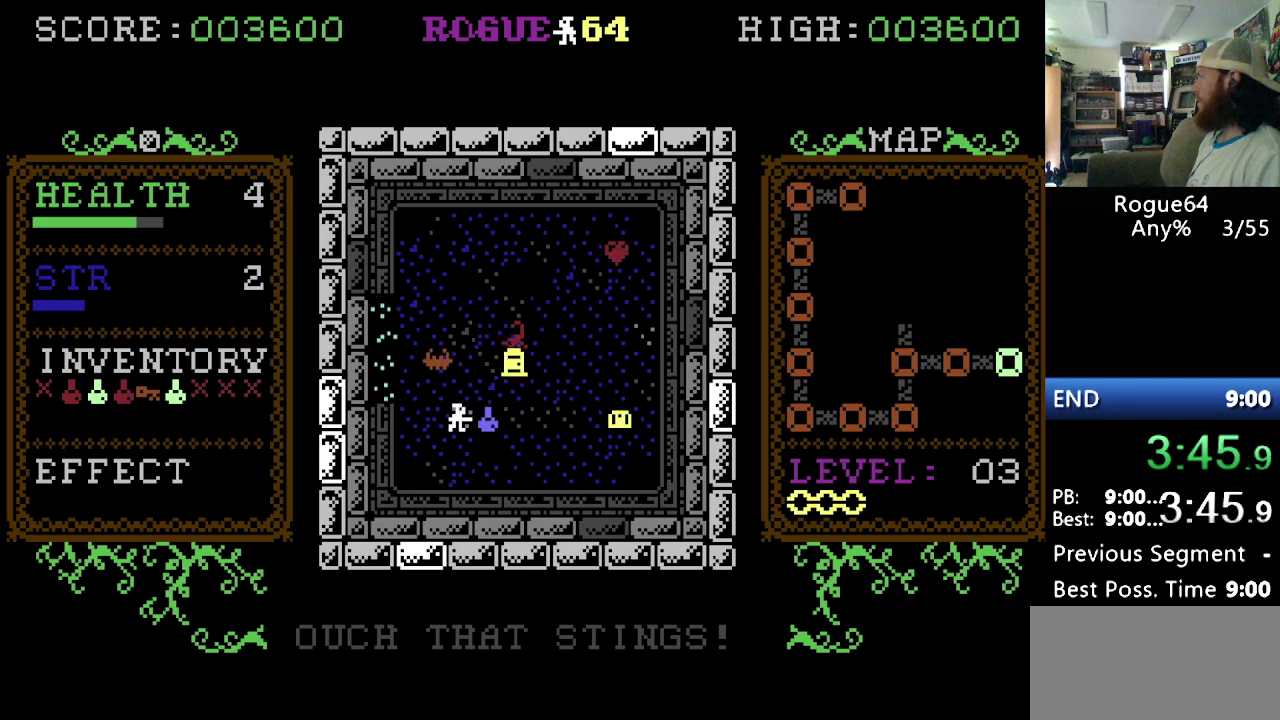
{"buttons": [], "events": []}
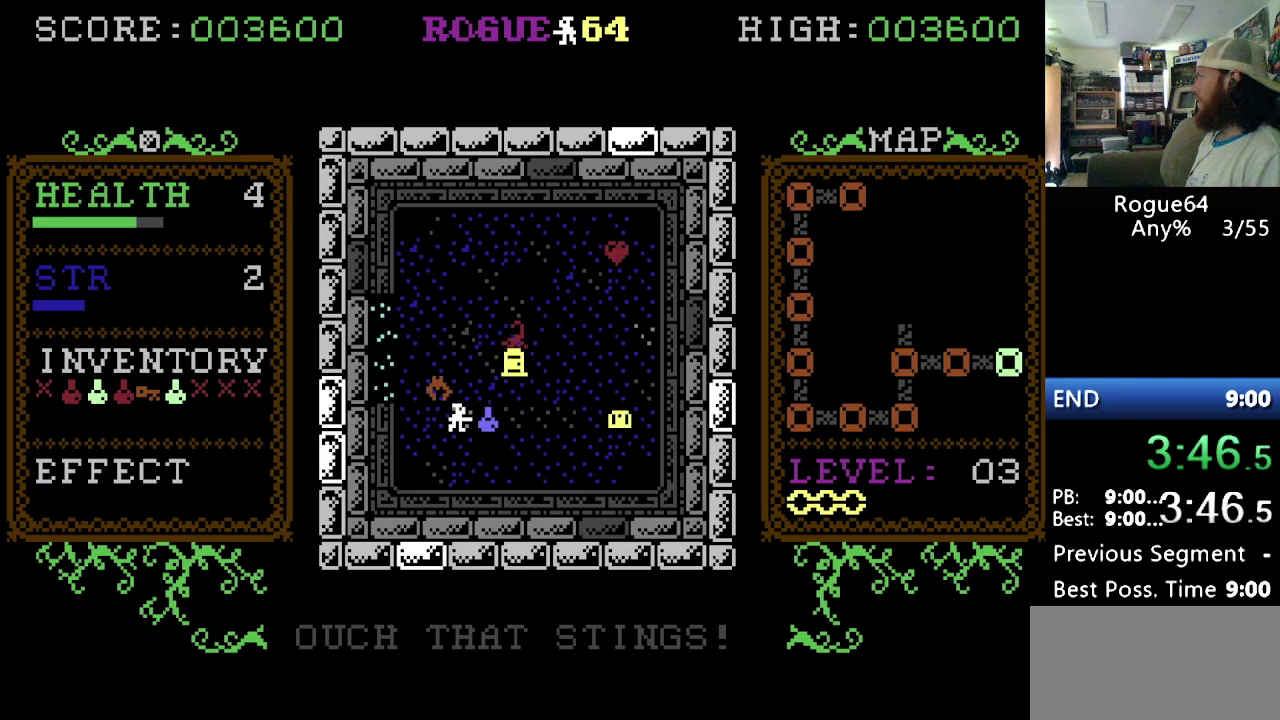
{"buttons": ["DPAD_RIGHT"], "events": [[414, "DPAD_RIGHT", "down"]]}
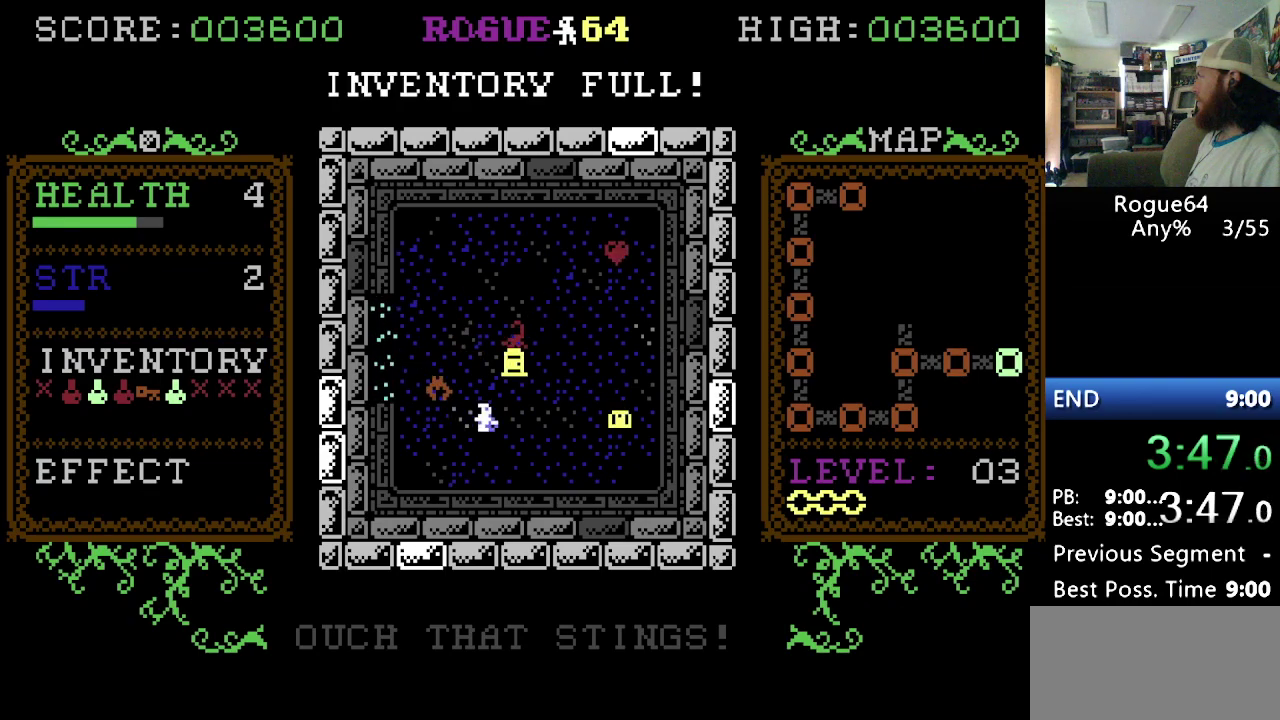
{"buttons": [], "events": [[34, "DPAD_RIGHT", "up"], [155, "DPAD_RIGHT", "down"], [345, "DPAD_RIGHT", "up"]]}
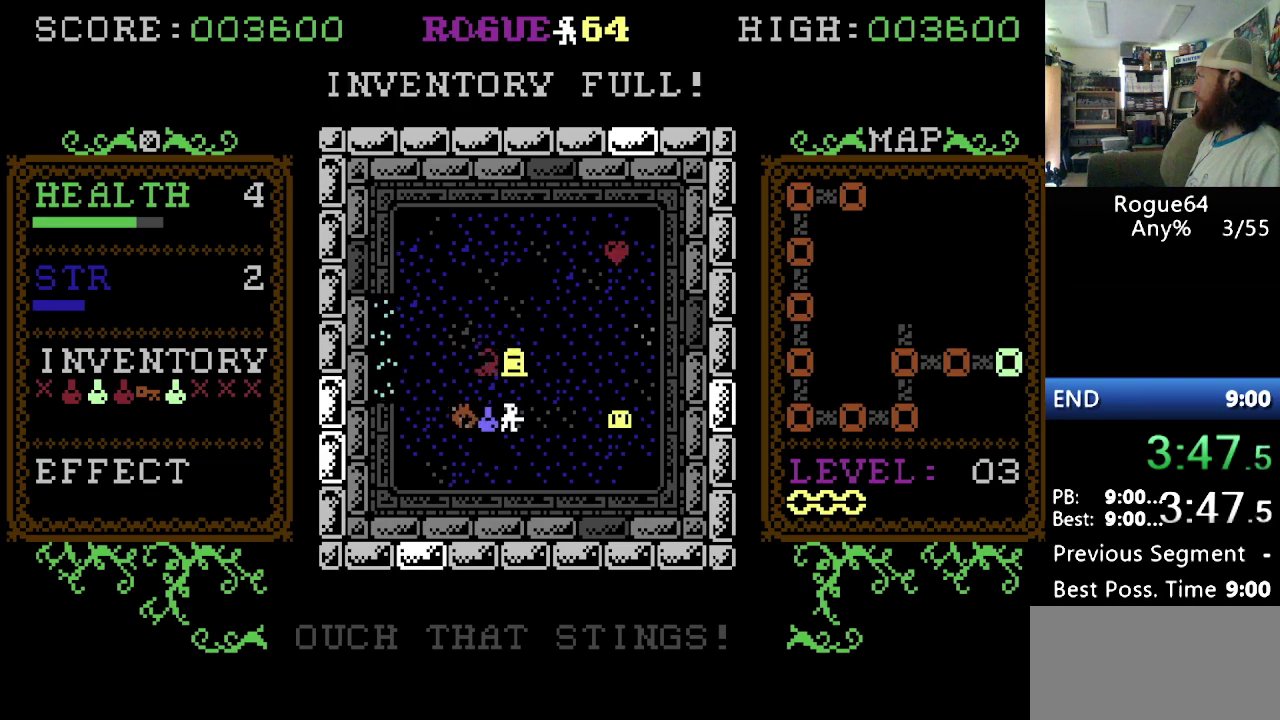
{"buttons": ["DPAD_RIGHT"], "events": [[448, "DPAD_RIGHT", "down"]]}
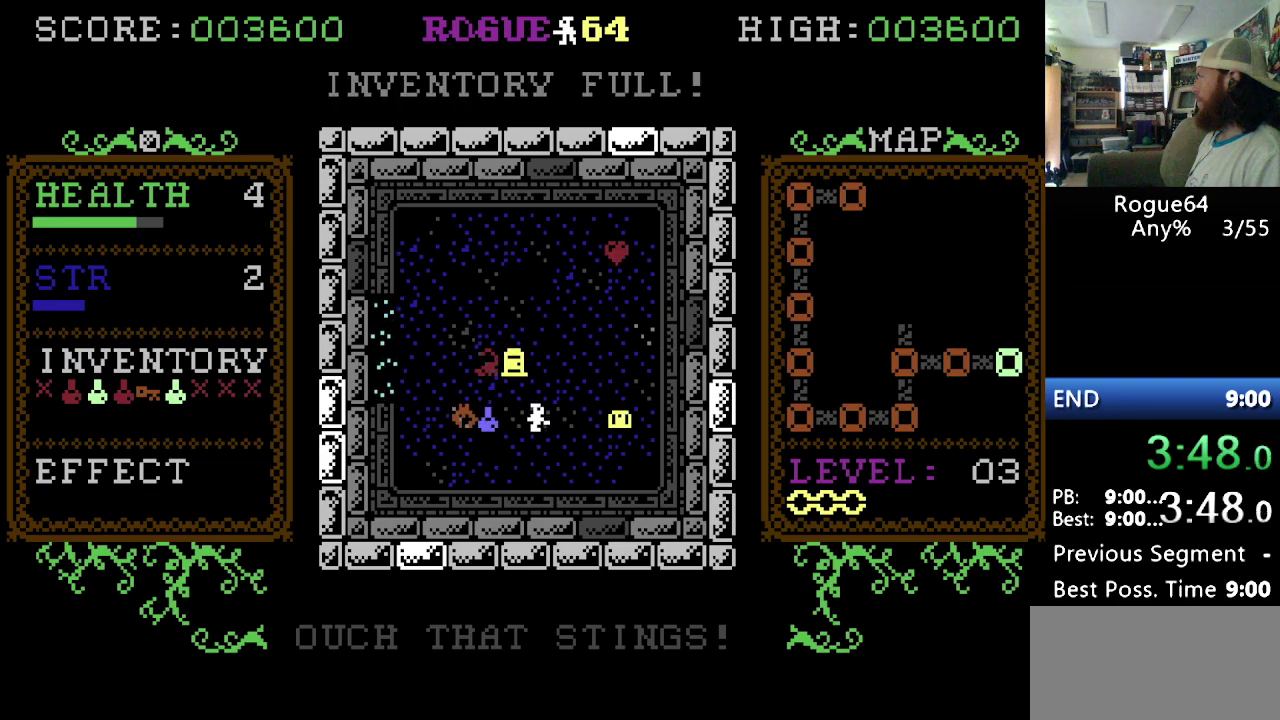
{"buttons": [], "events": [[52, "DPAD_RIGHT", "up"]]}
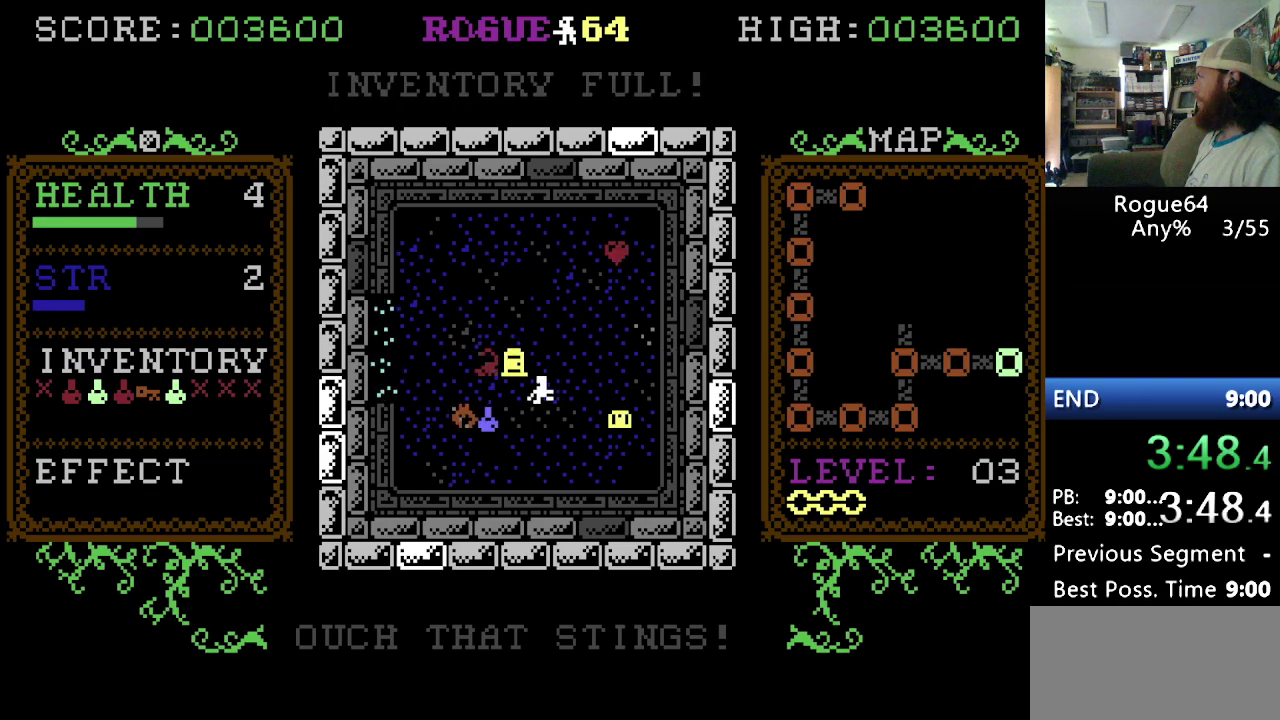
{"buttons": [], "events": [[362, "DPAD_LEFT", "down"], [500, "DPAD_LEFT", "up"]]}
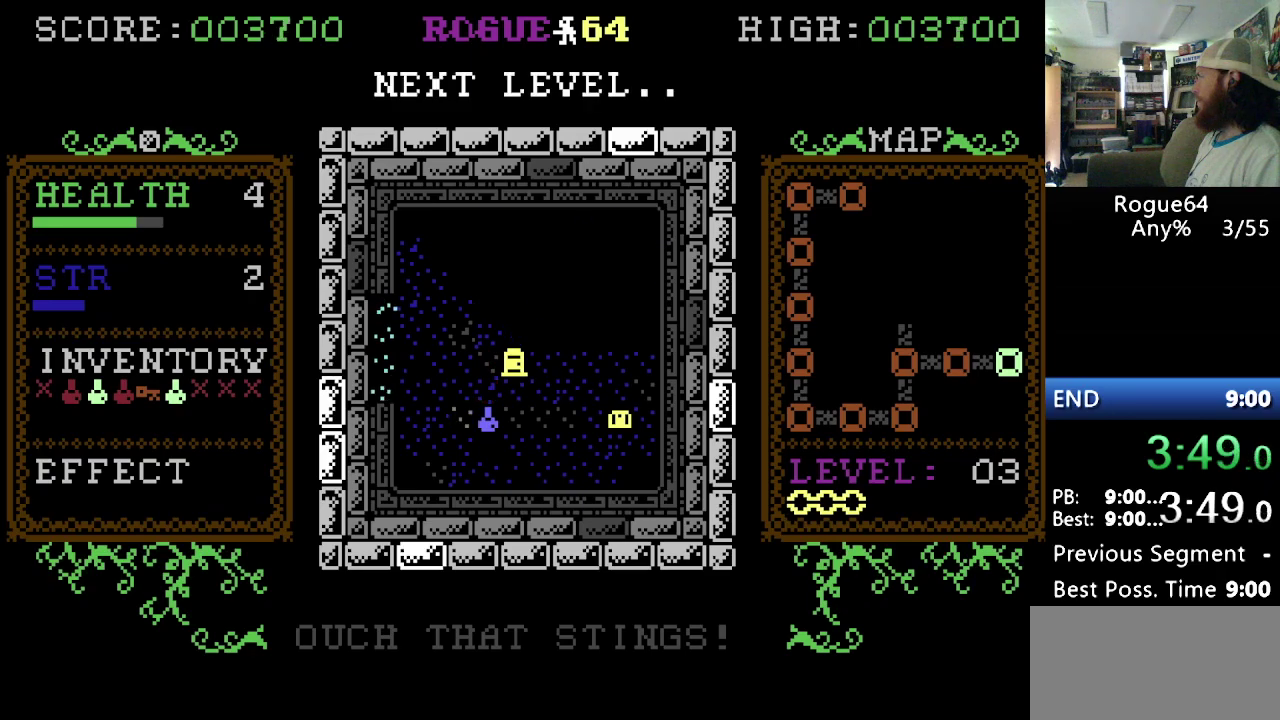
{"buttons": [], "events": []}
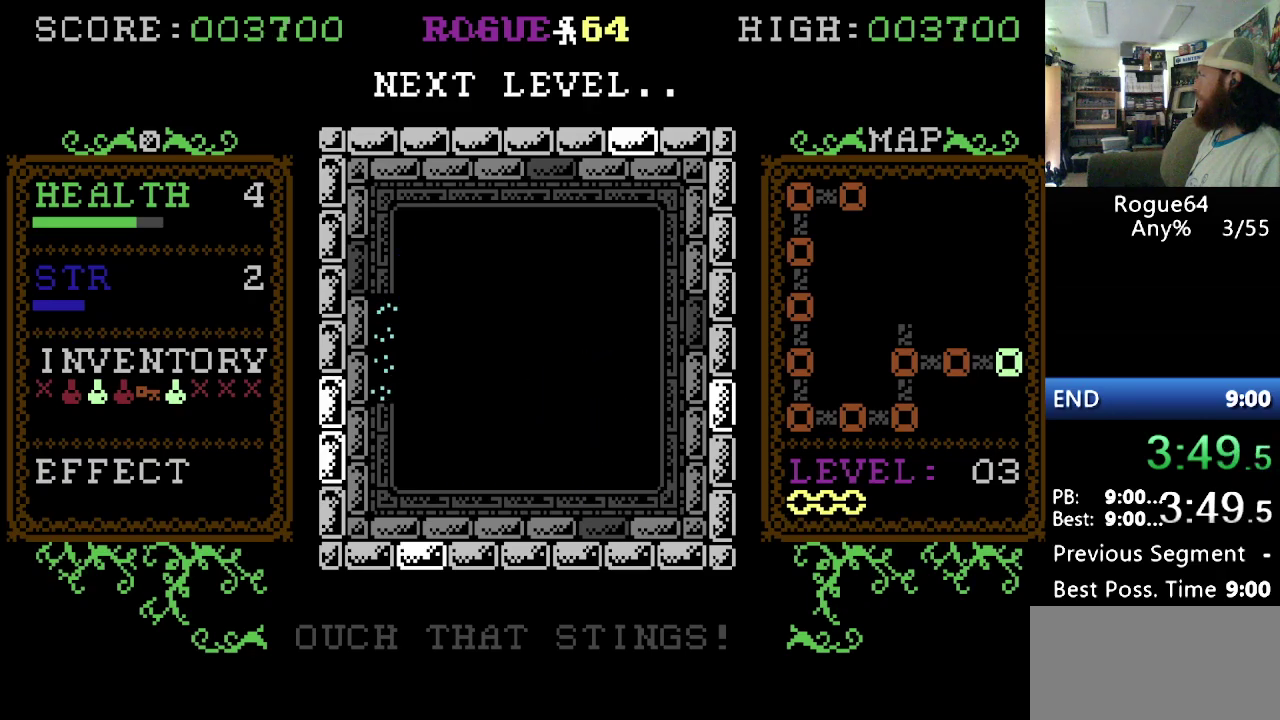
{"buttons": [], "events": []}
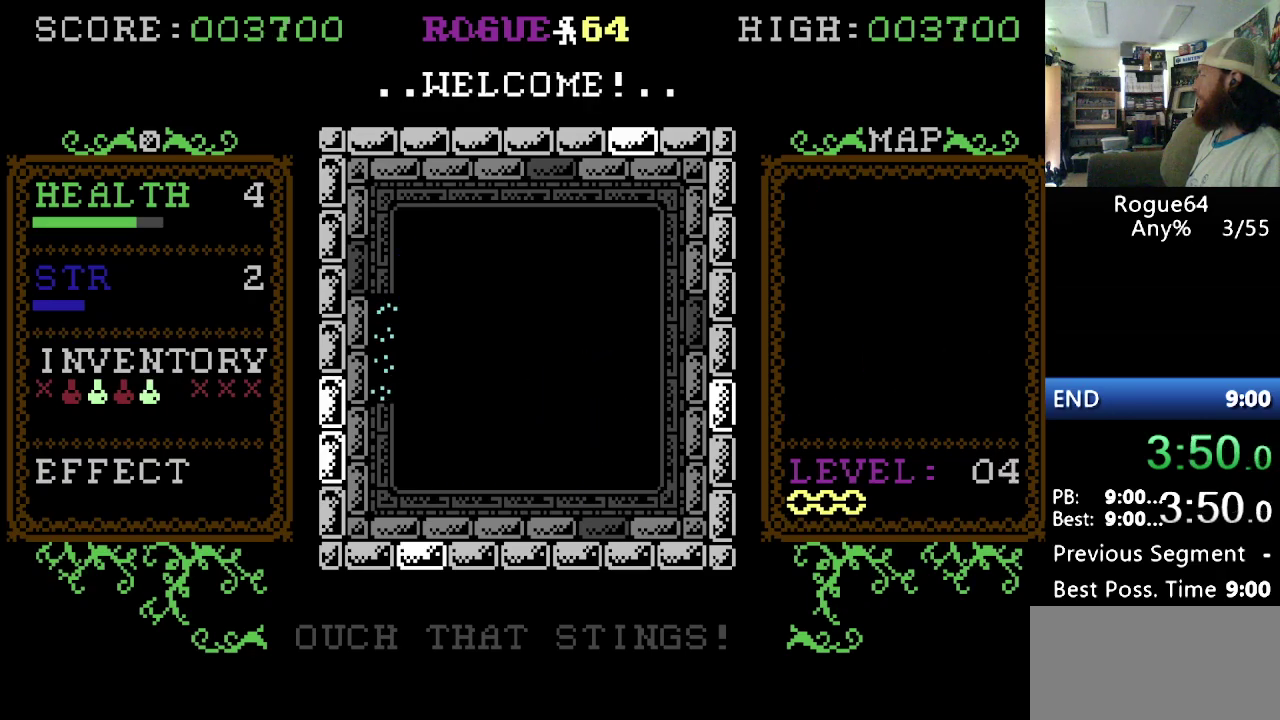
{"buttons": [], "events": []}
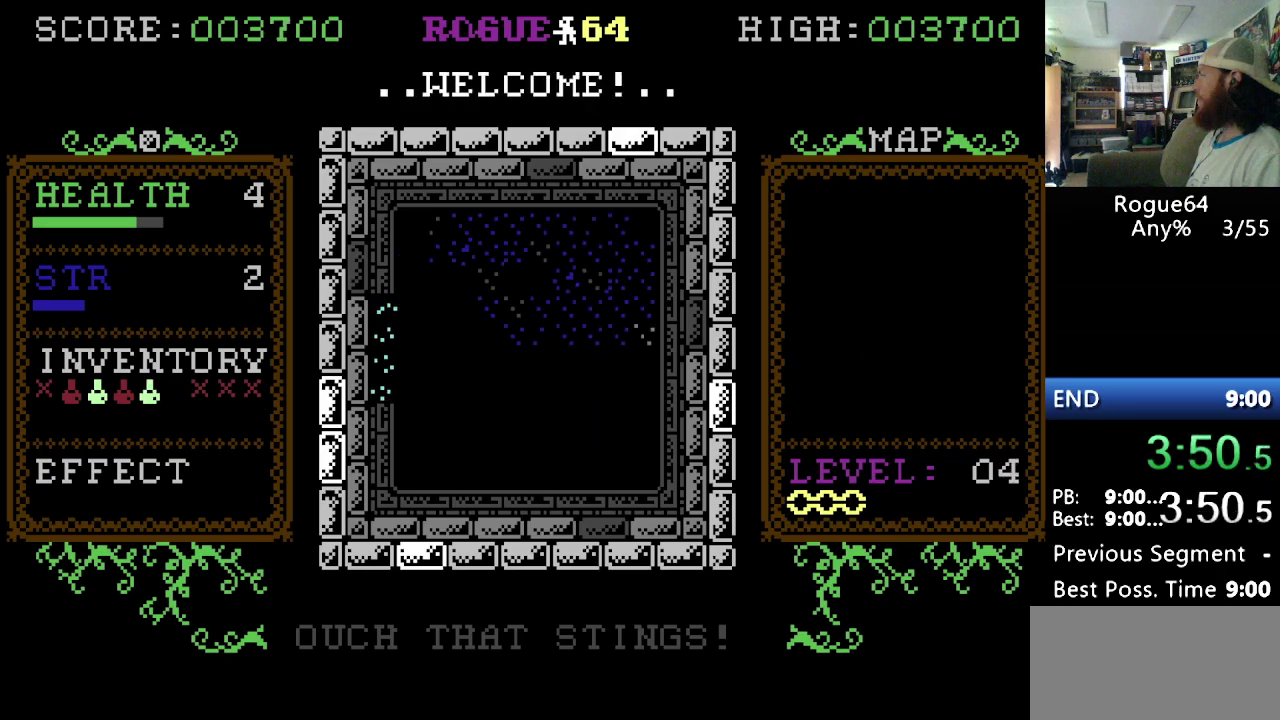
{"buttons": [], "events": []}
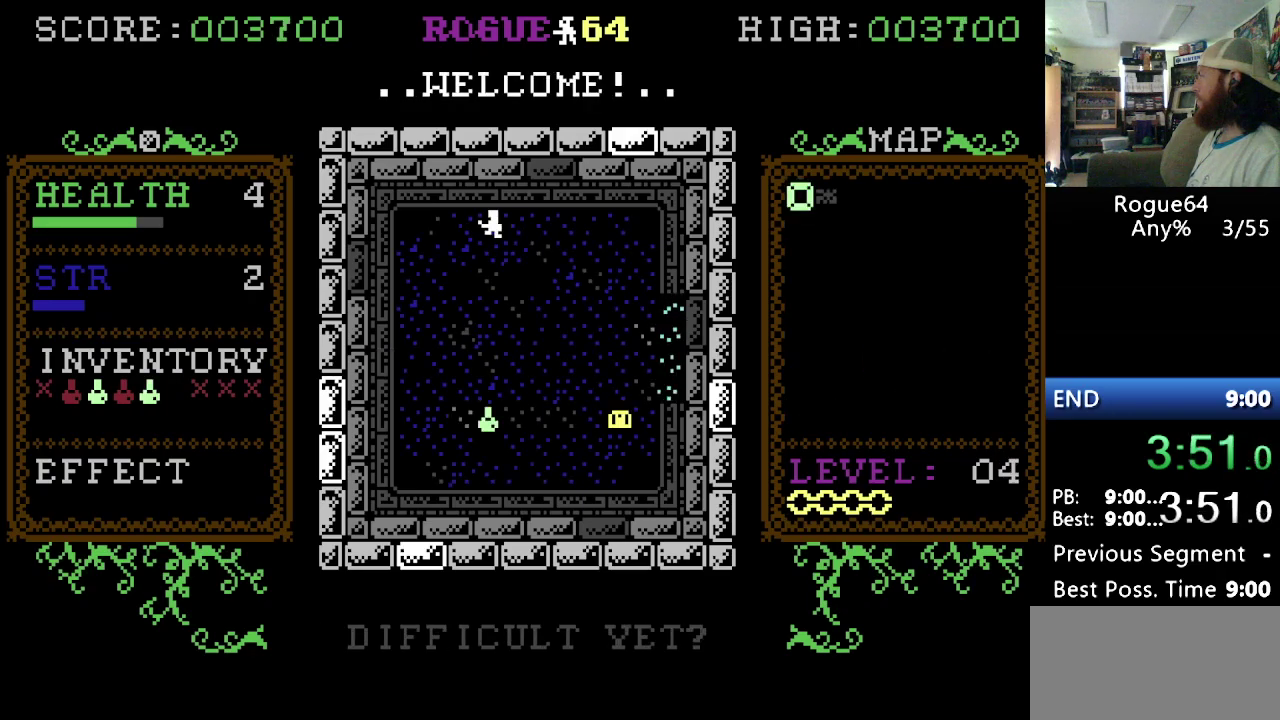
{"buttons": [], "events": []}
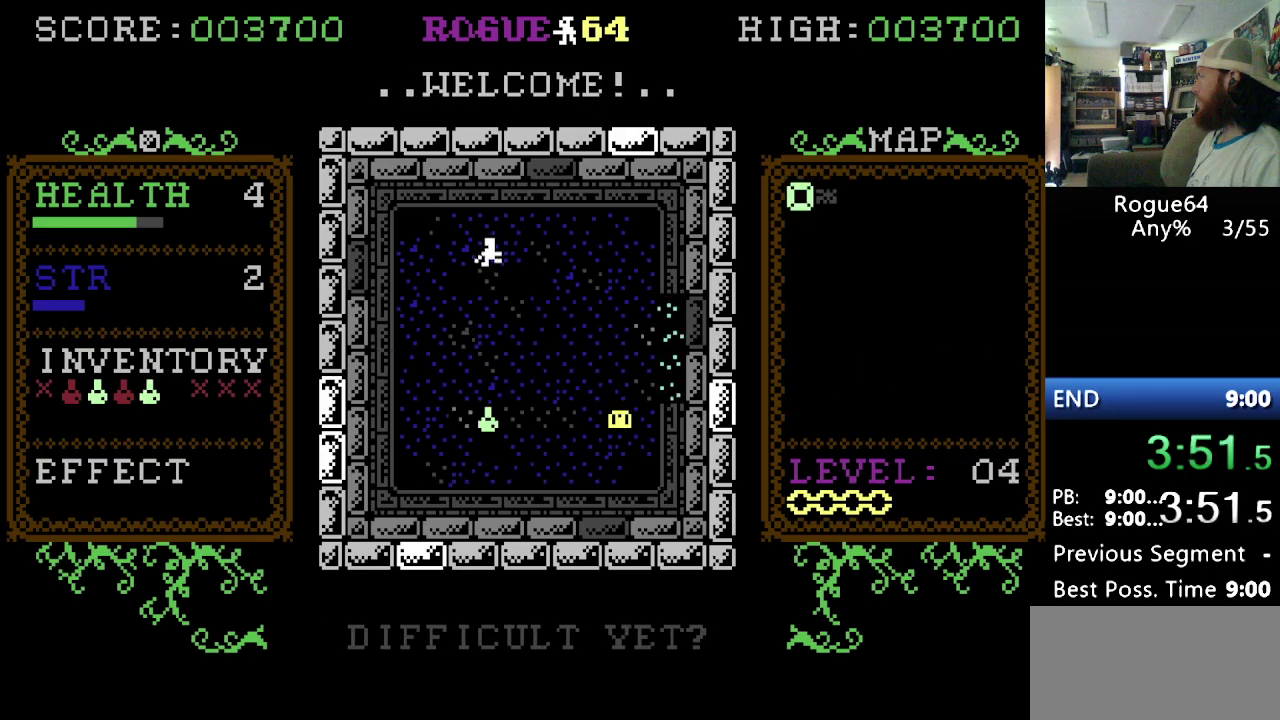
{"buttons": [], "events": []}
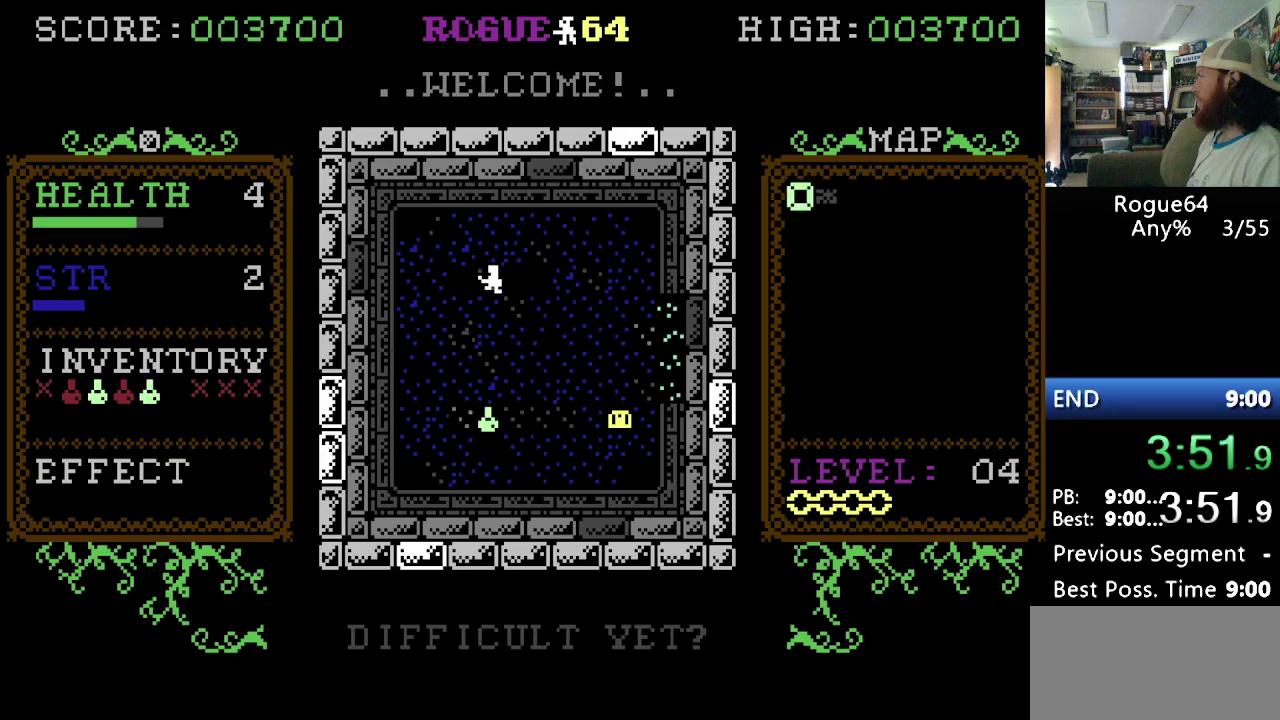
{"buttons": [], "events": []}
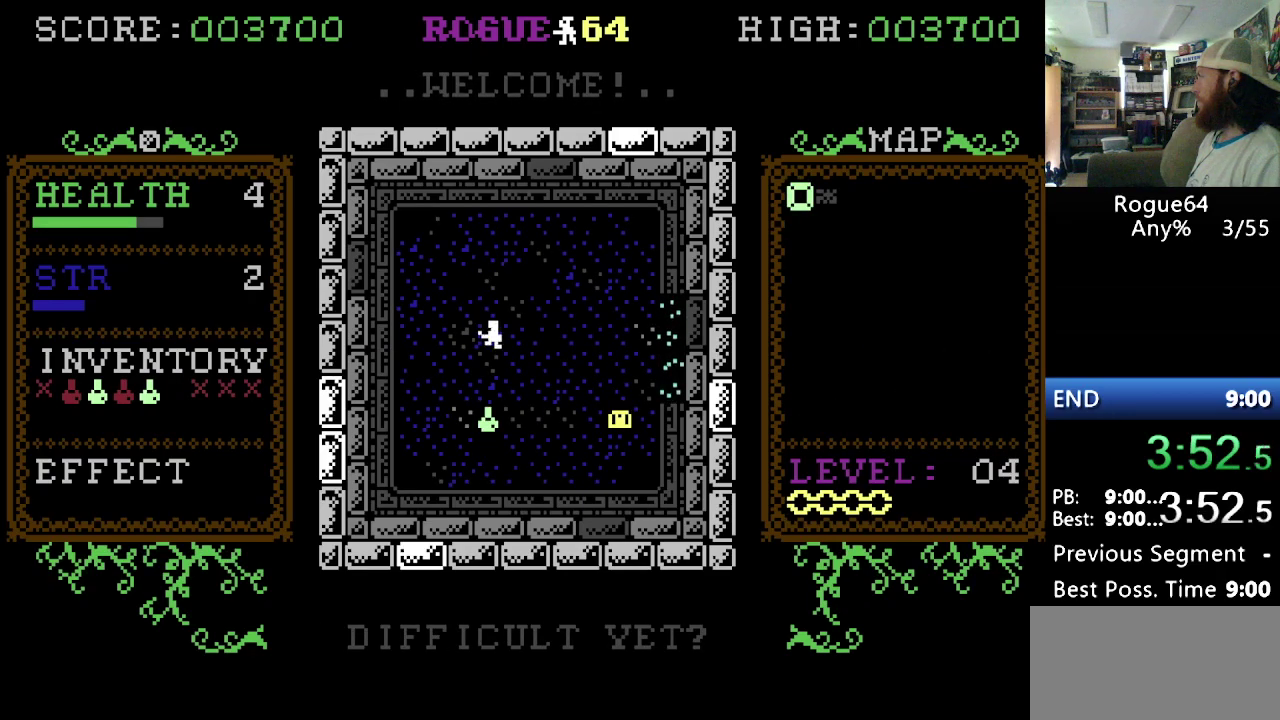
{"buttons": [], "events": []}
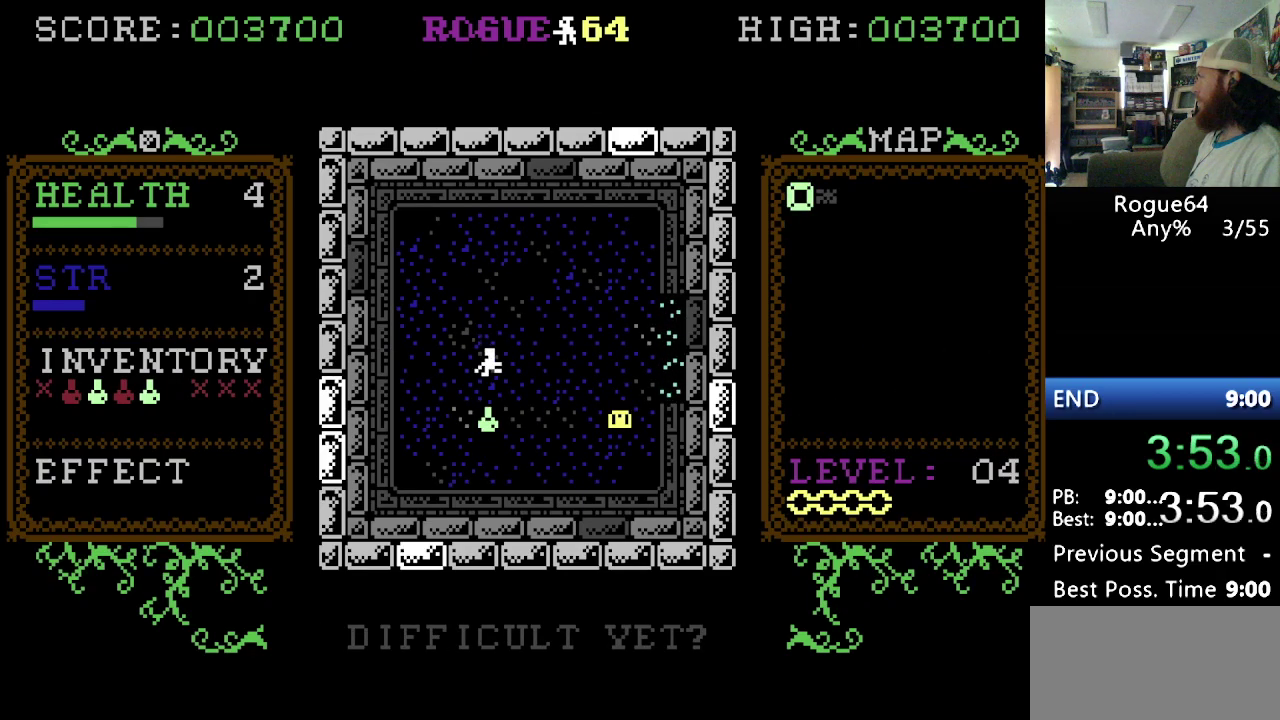
{"buttons": ["Y"], "events": [[207, "Y", "down"], [293, "DPAD_RIGHT", "down"], [431, "DPAD_RIGHT", "up"]]}
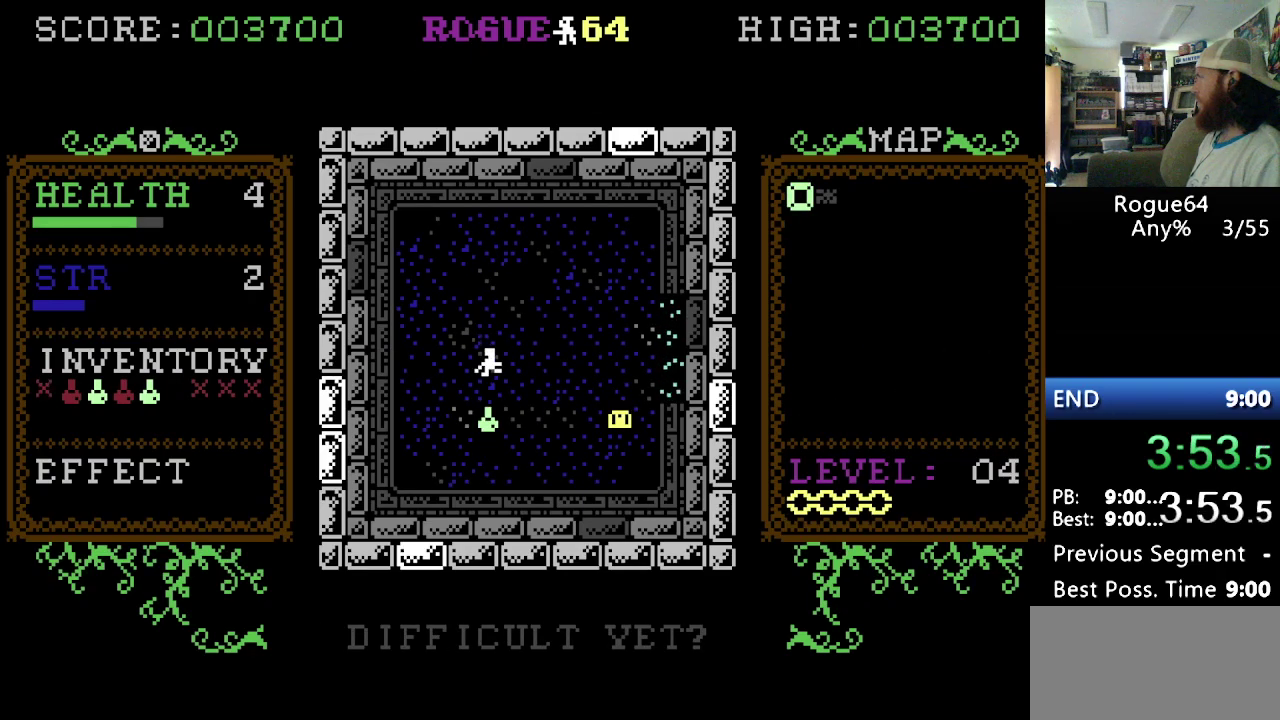
{"buttons": ["Y"], "events": [[52, "DPAD_RIGHT", "down"], [138, "DPAD_RIGHT", "up"]]}
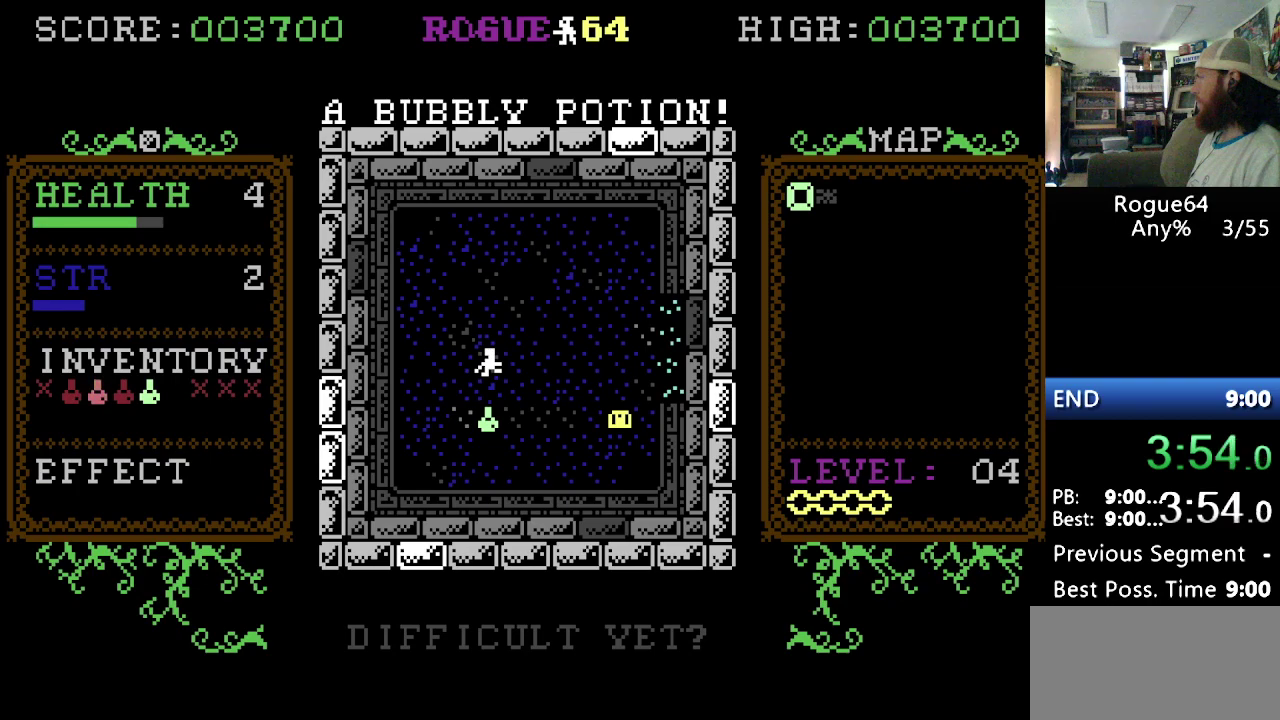
{"buttons": [], "events": [[52, "Y", "up"]]}
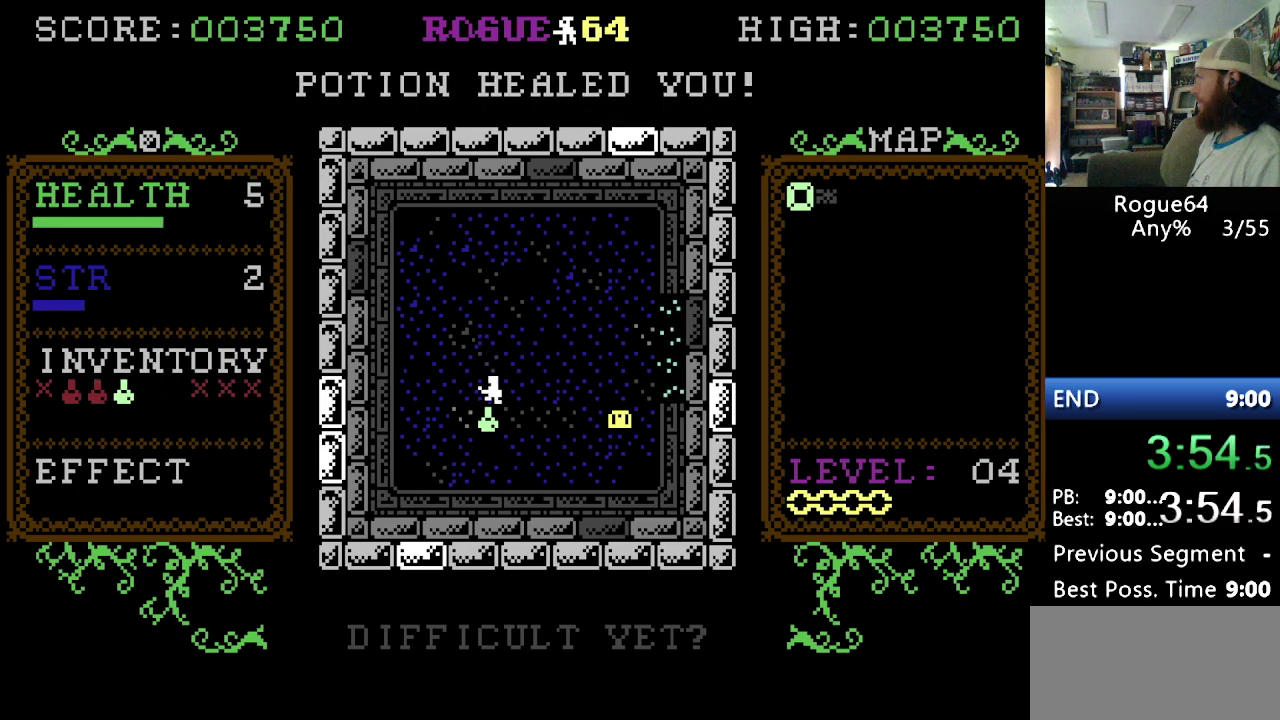
{"buttons": ["DPAD_RIGHT"], "events": [[241, "DPAD_RIGHT", "down"]]}
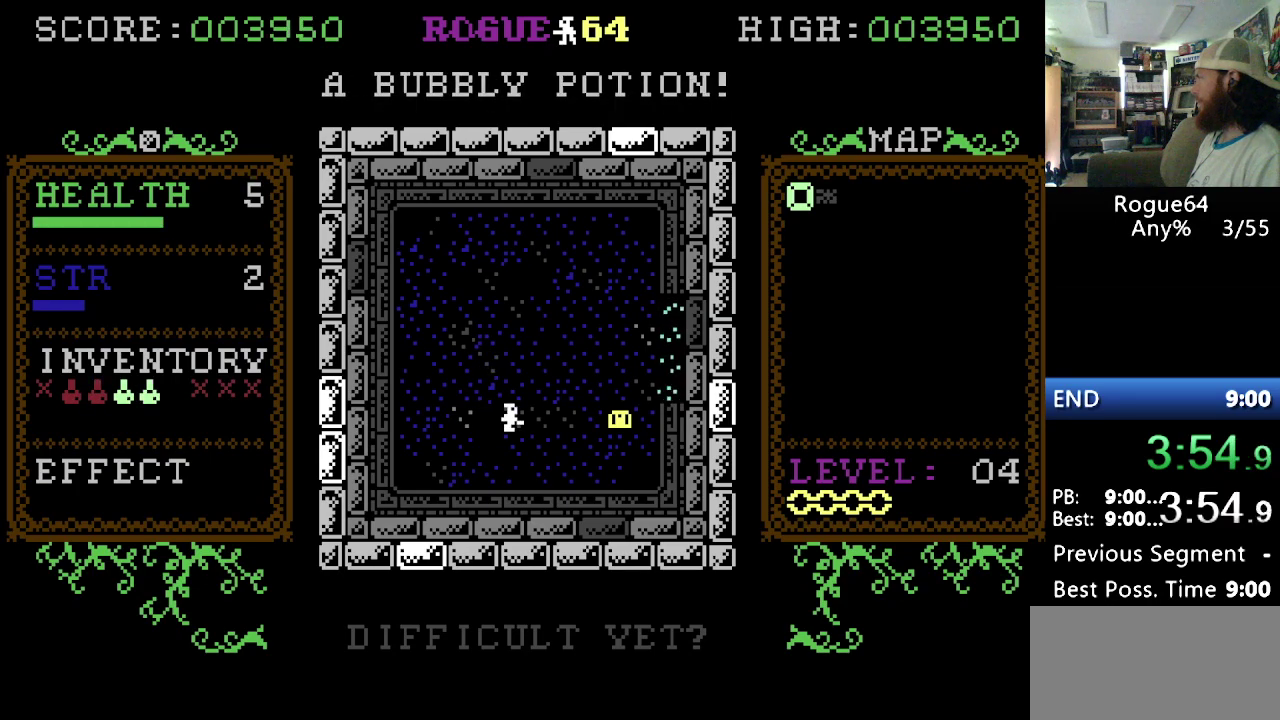
{"buttons": ["DPAD_RIGHT"], "events": []}
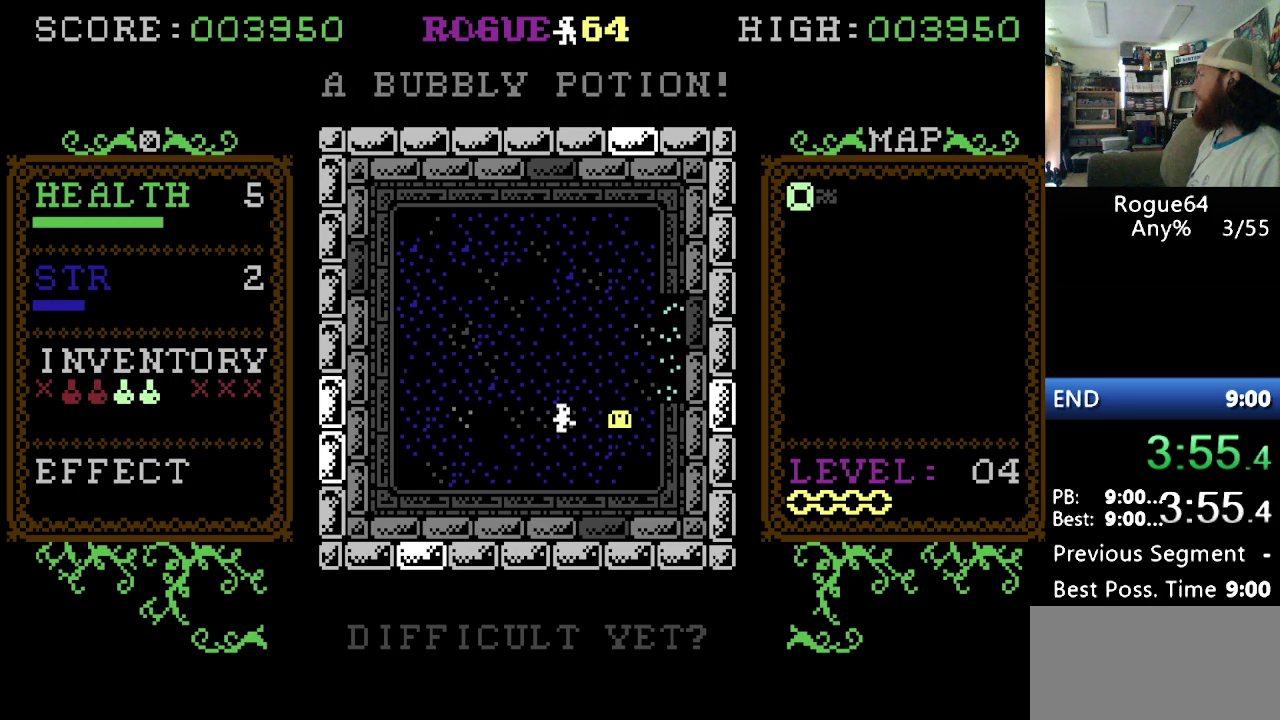
{"buttons": [], "events": [[414, "DPAD_RIGHT", "up"]]}
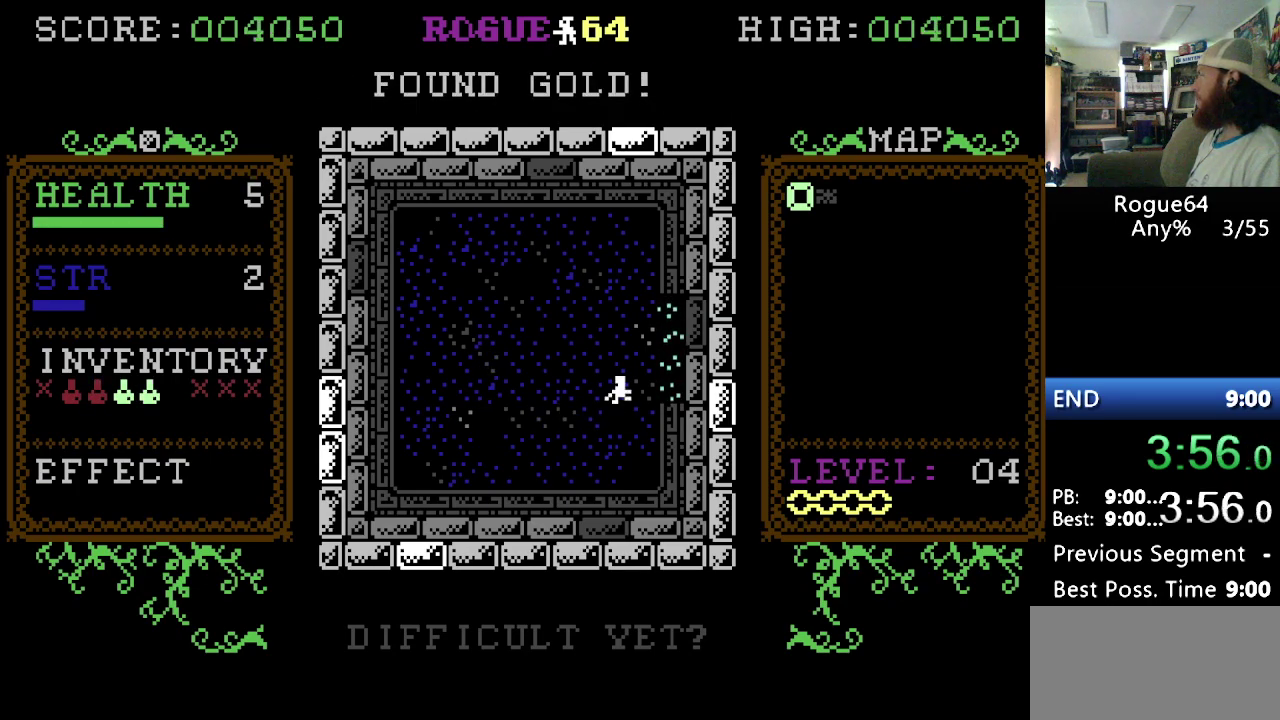
{"buttons": ["DPAD_RIGHT"], "events": [[103, "DPAD_RIGHT", "down"]]}
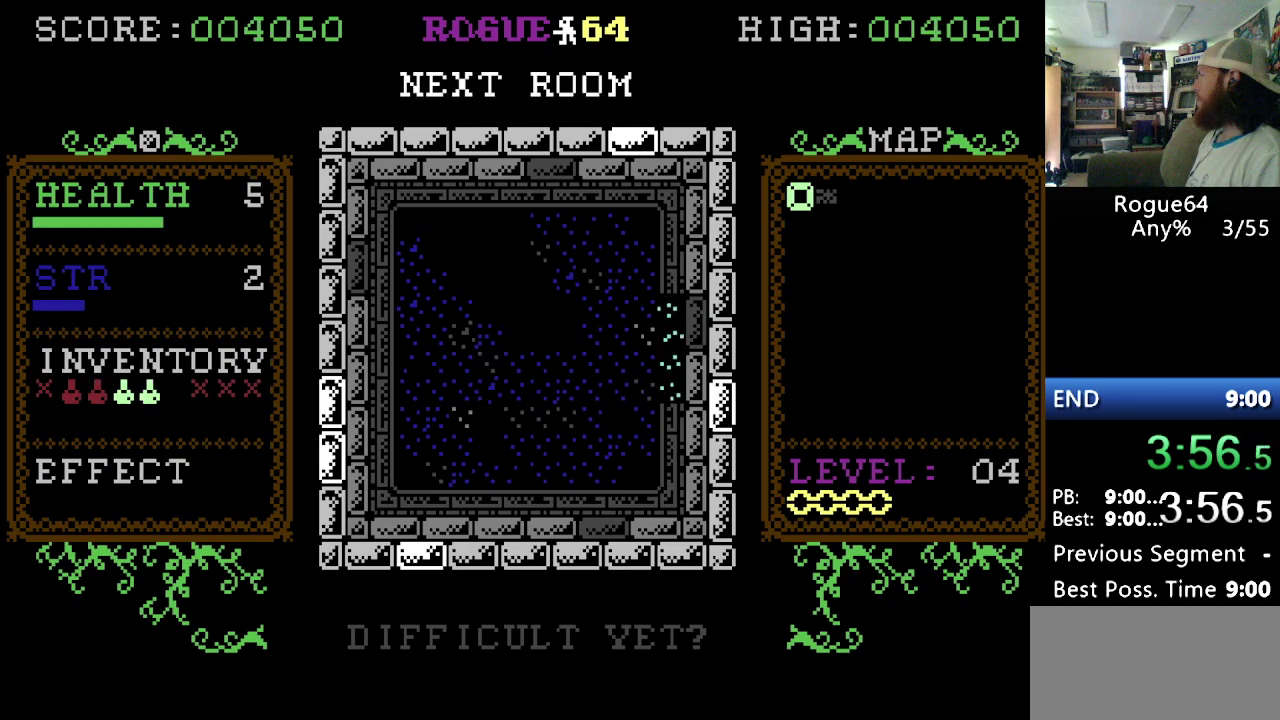
{"buttons": [], "events": [[483, "DPAD_RIGHT", "up"]]}
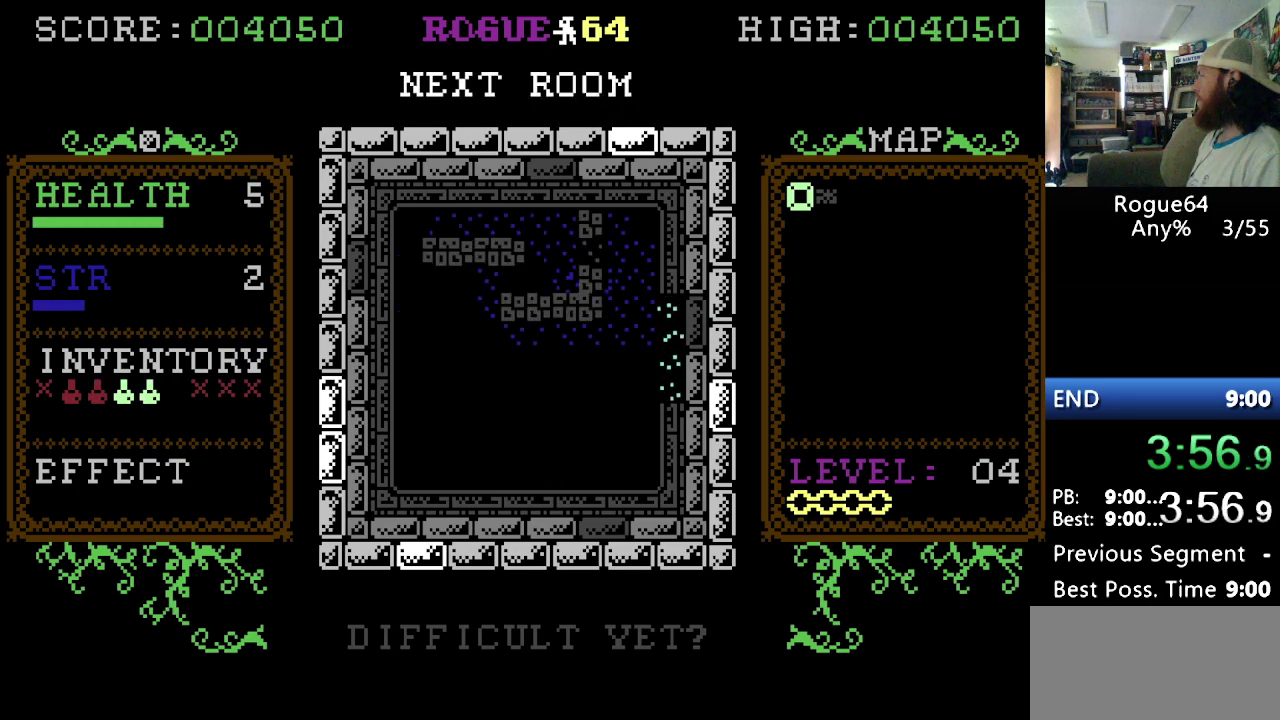
{"buttons": [], "events": []}
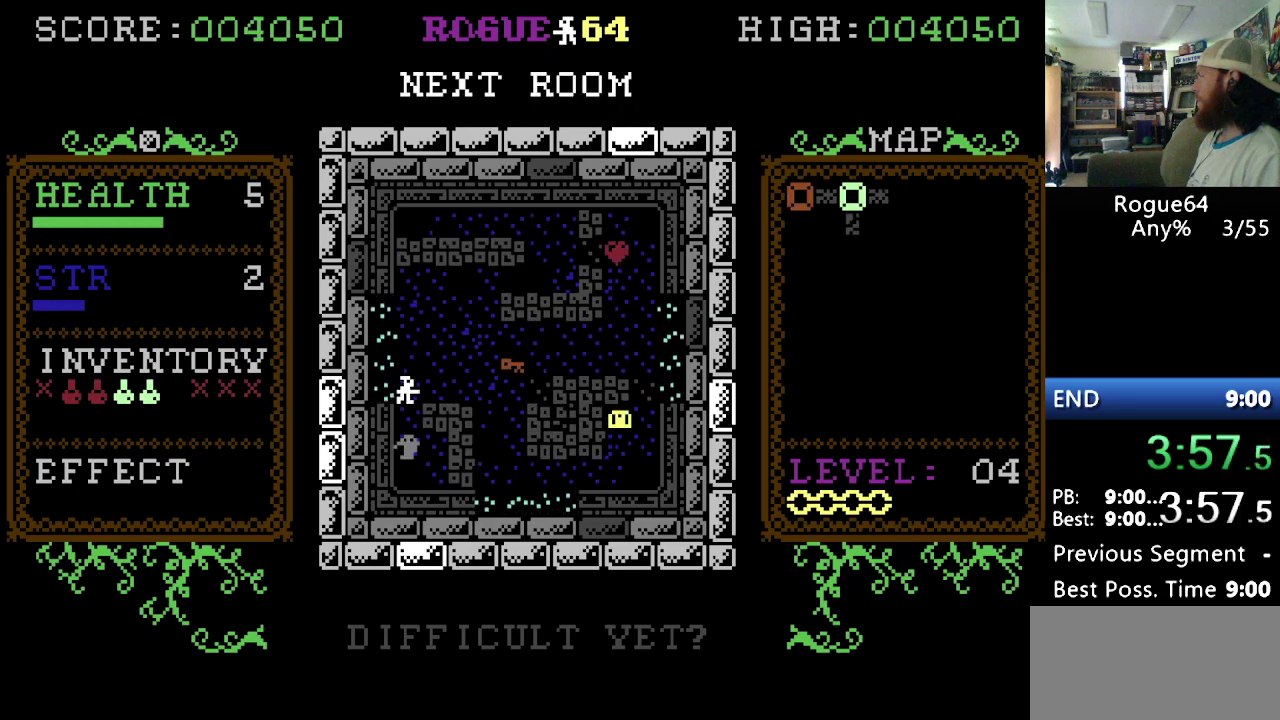
{"buttons": ["DPAD_RIGHT"], "events": [[189, "DPAD_RIGHT", "down"], [327, "DPAD_RIGHT", "up"], [396, "DPAD_RIGHT", "down"]]}
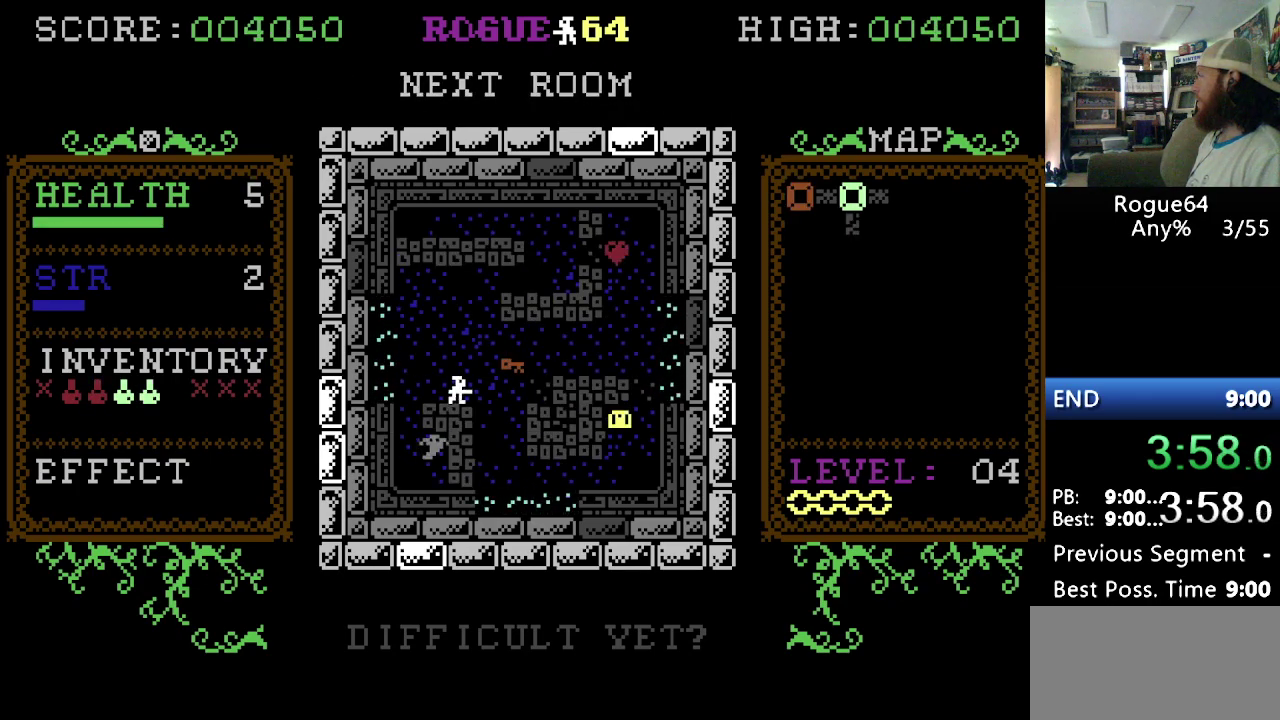
{"buttons": [], "events": [[448, "DPAD_RIGHT", "up"]]}
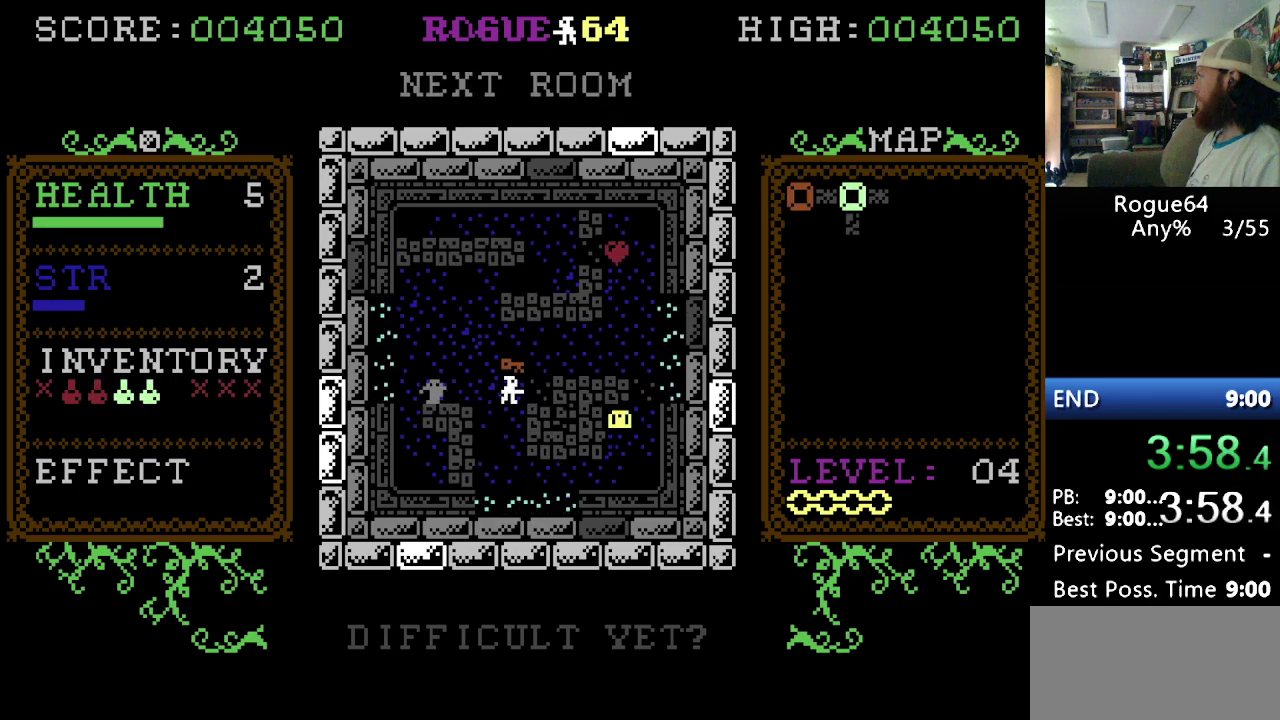
{"buttons": [], "events": []}
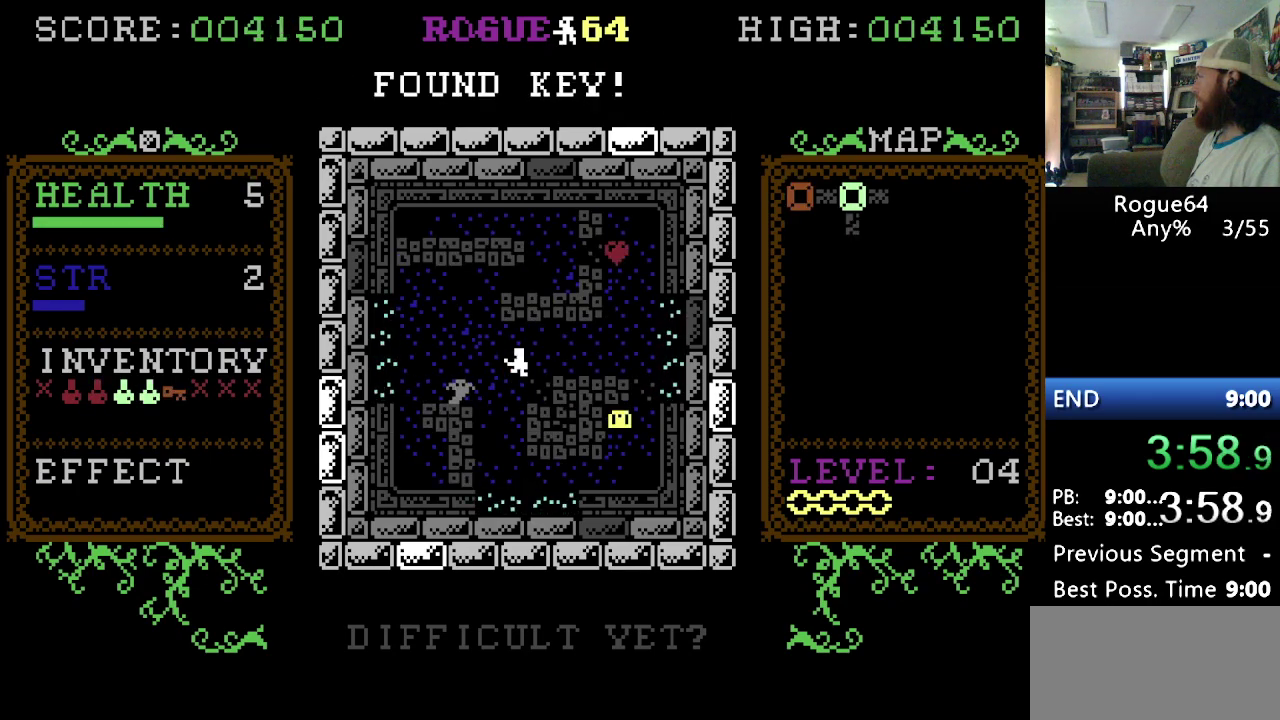
{"buttons": ["DPAD_RIGHT"], "events": [[69, "DPAD_RIGHT", "down"]]}
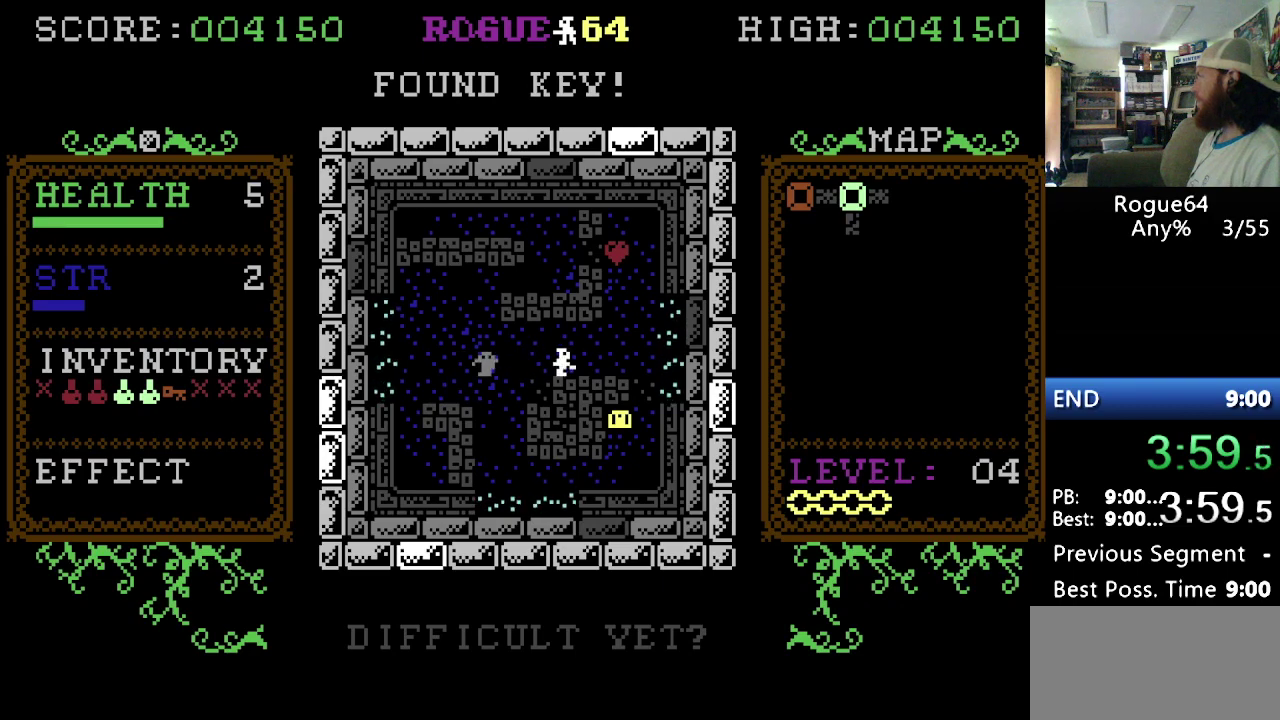
{"buttons": ["DPAD_RIGHT"], "events": []}